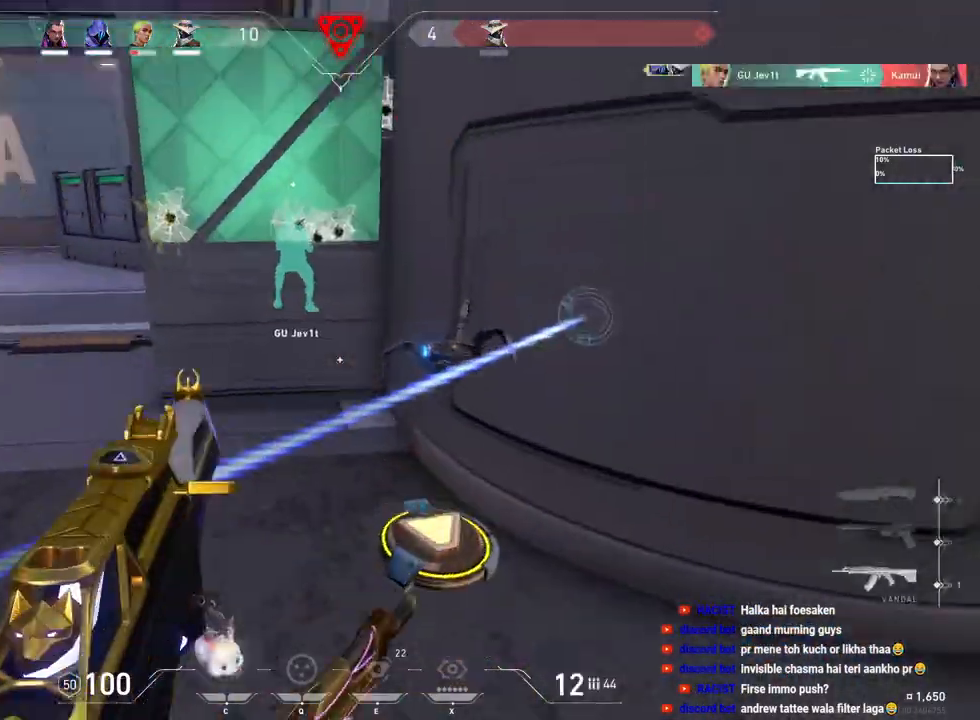
Gameplay with keyboard and mouse; each line is a JSON object with the keys and mouse buttons held at the frame after it. "events" lists presses ("down") and releases ("up") of "a", "ctrl", "d", "e", "f", "q", "r", "s", "shift", "space", "tab", "w", "mouse_left", "mouse_right", "mouse_mb4" and "mouse_mb5" between this image and that frame as [ms after this image, input, new state], when the widget could be followed in between. "mouse_left", "mouse_right", "mouse_mb4", "mouse_mb5" = the "left", "right", "mb4", "mb5" buttons of the "mouse" list. No other keys are recorded. Mouse movement is not recorded. Not read: mouse_wheel.
{"keys": ["a"], "mouse": [], "events": [[83, "d", "down"], [133, "d", "up"], [250, "a", "down"], [500, "w", "up"]]}
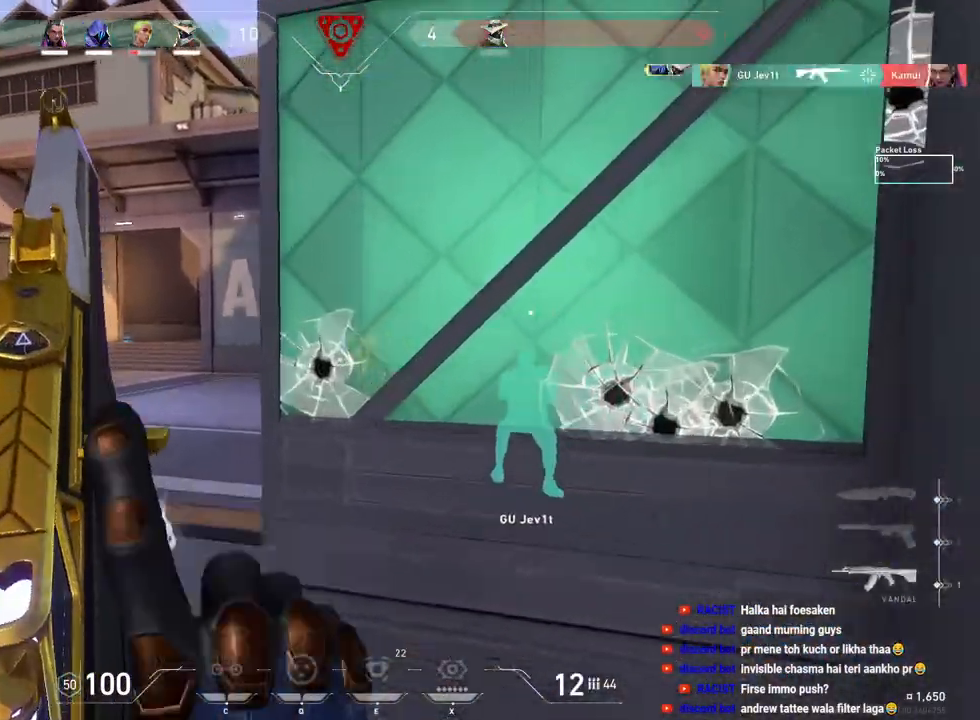
{"keys": [], "mouse": ["left"], "events": [[333, "a", "up"], [467, "mouse_left", "down"]]}
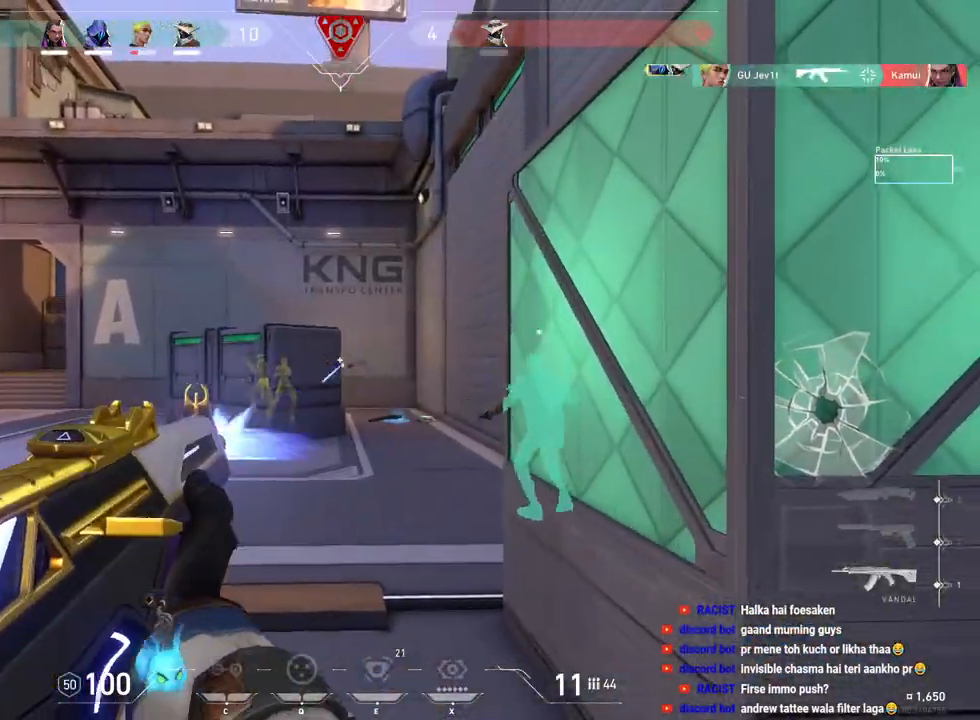
{"keys": [], "mouse": [], "events": [[117, "mouse_left", "up"], [117, "w", "down"], [483, "w", "up"]]}
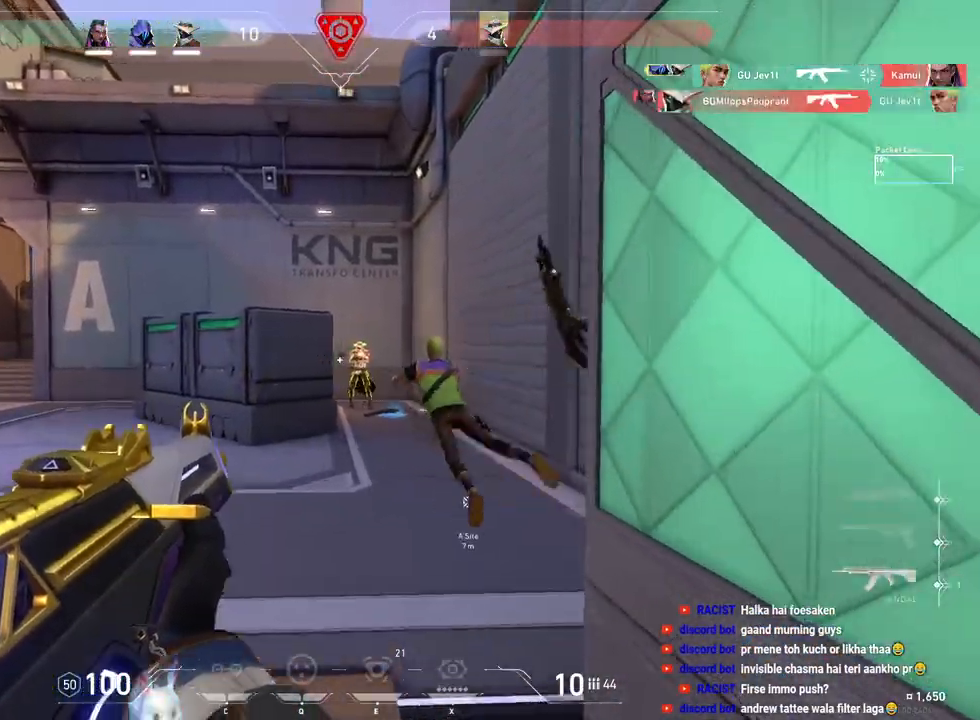
{"keys": ["ctrl", "w"], "mouse": ["left"], "events": [[67, "mouse_left", "down"], [217, "ctrl", "down"], [483, "w", "down"]]}
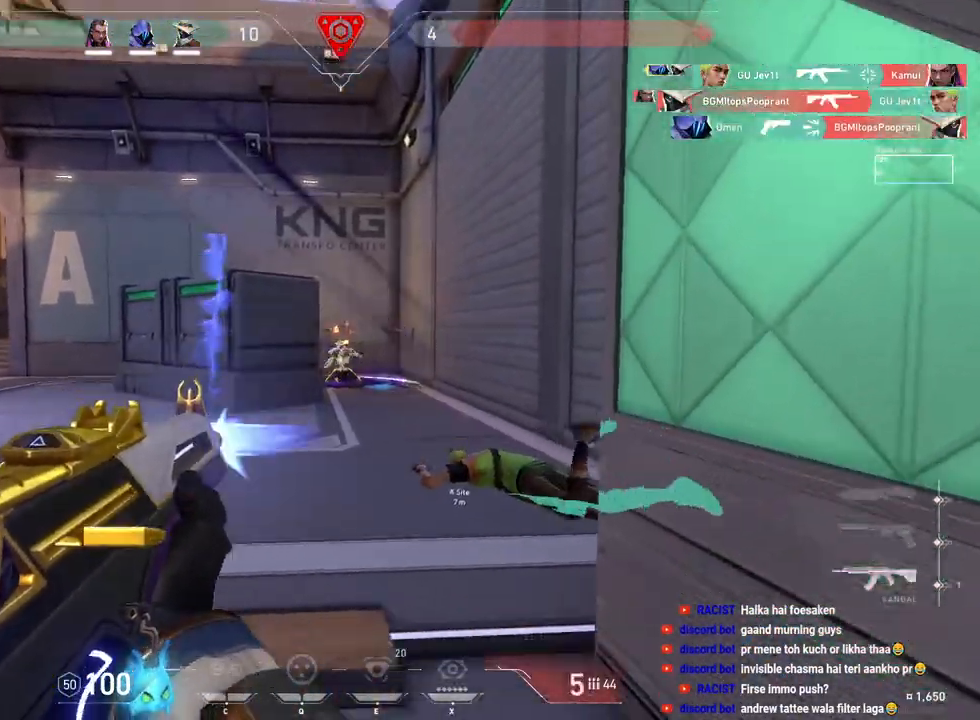
{"keys": ["w"], "mouse": [], "events": [[17, "ctrl", "up"], [100, "mouse_left", "up"]]}
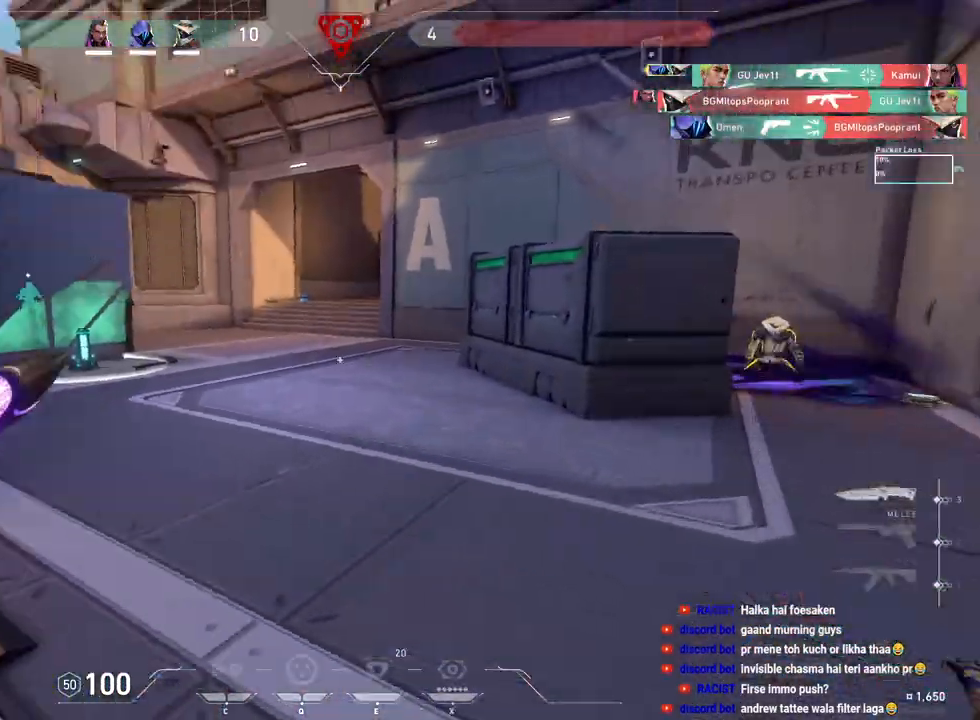
{"keys": ["d", "space", "w"], "mouse": [], "events": [[350, "space", "down"], [383, "d", "down"]]}
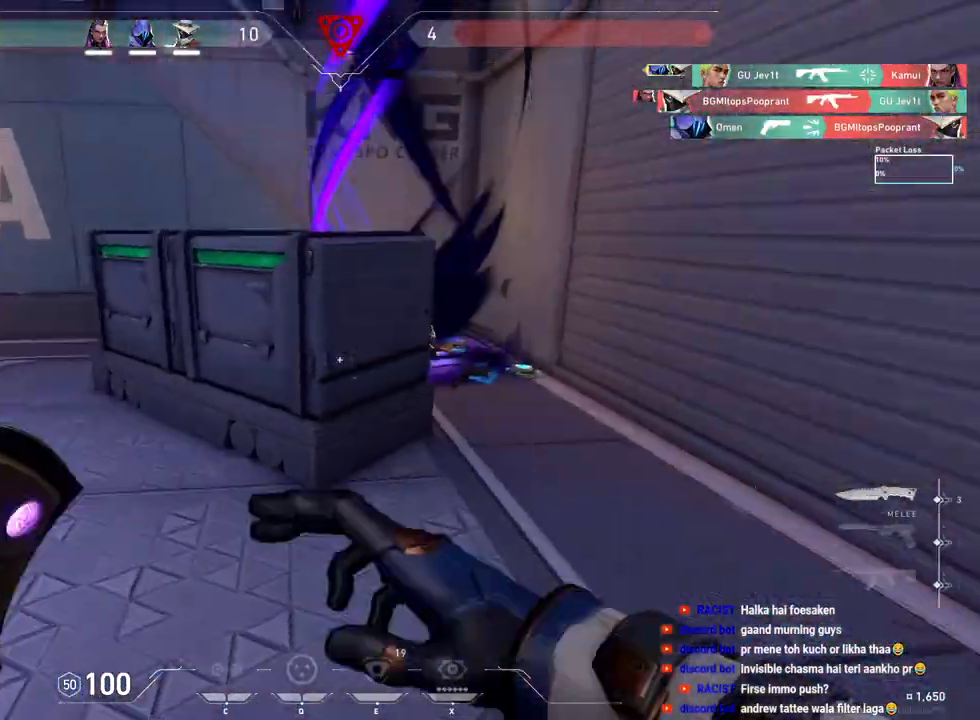
{"keys": ["w"], "mouse": [], "events": [[33, "space", "up"], [133, "d", "up"]]}
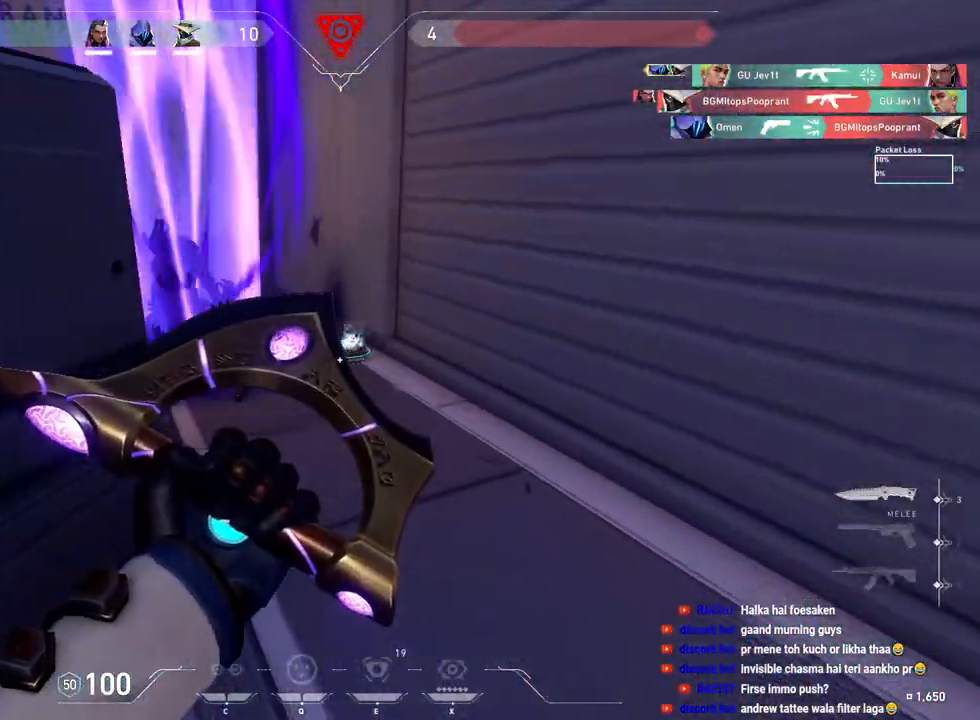
{"keys": ["a", "w"], "mouse": [], "events": [[67, "space", "down"], [217, "space", "up"], [367, "a", "down"]]}
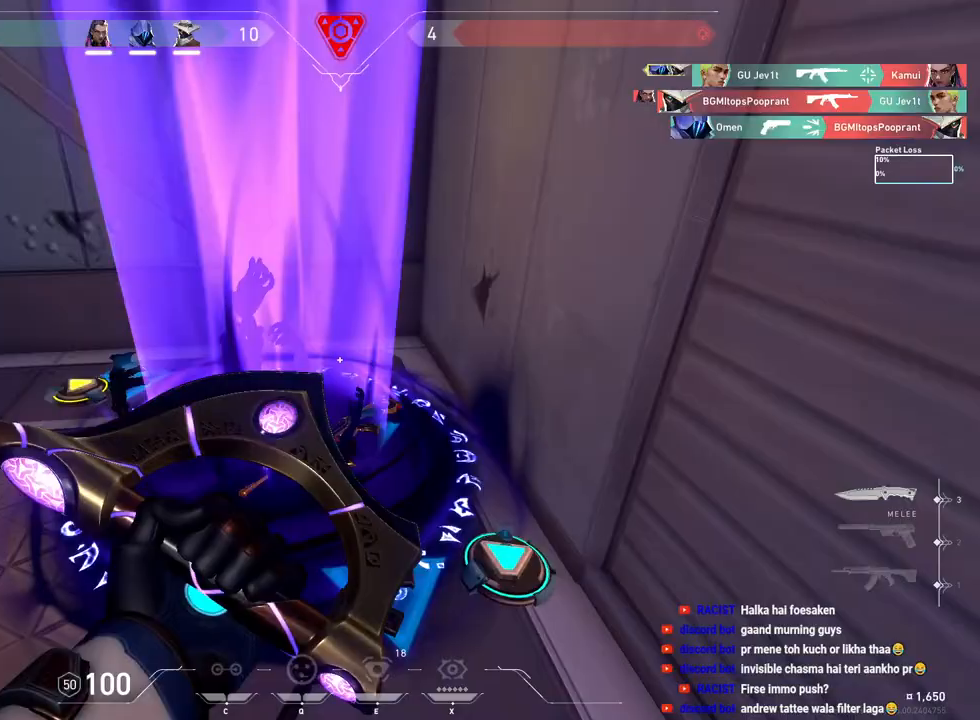
{"keys": [], "mouse": [], "events": [[150, "a", "up"], [250, "w", "up"]]}
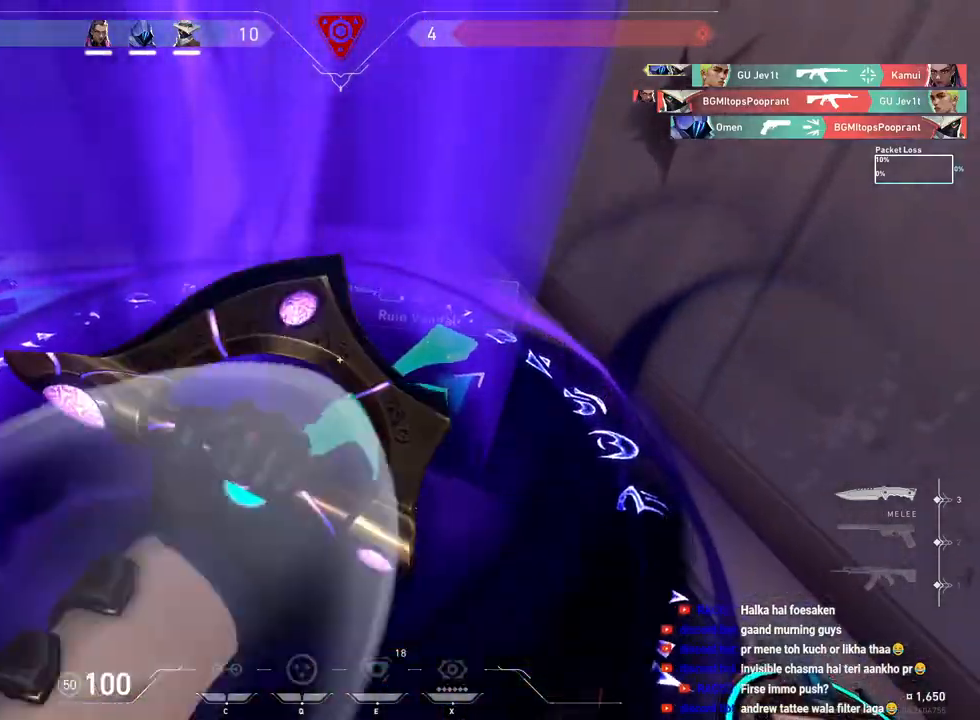
{"keys": ["w"], "mouse": [], "events": [[67, "a", "down"], [133, "w", "down"], [283, "a", "up"]]}
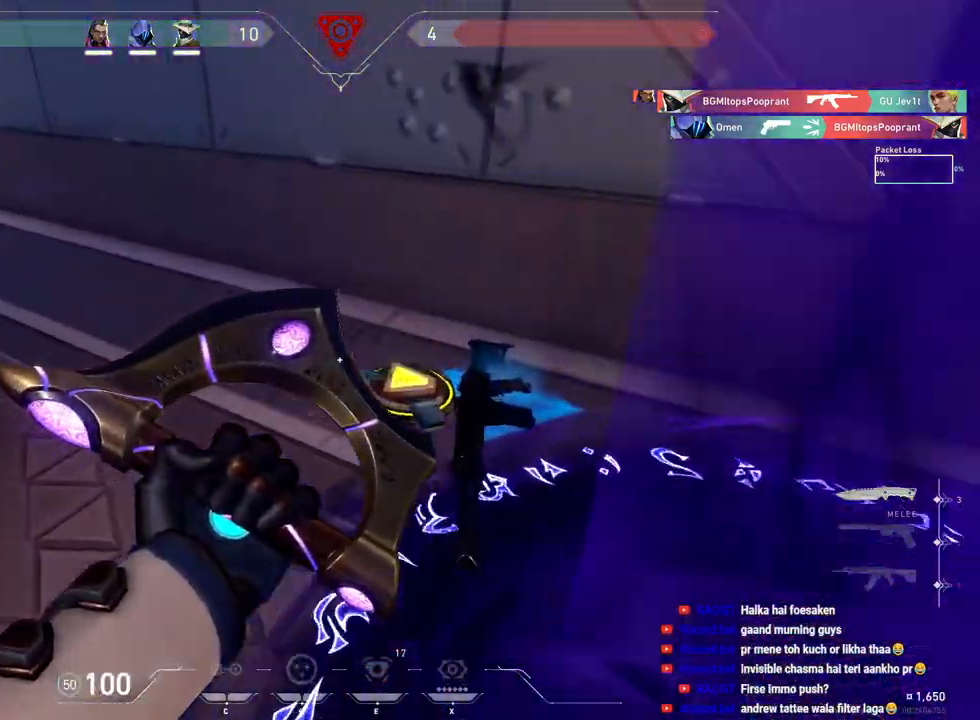
{"keys": ["a"], "mouse": [], "events": [[283, "w", "up"], [383, "a", "down"]]}
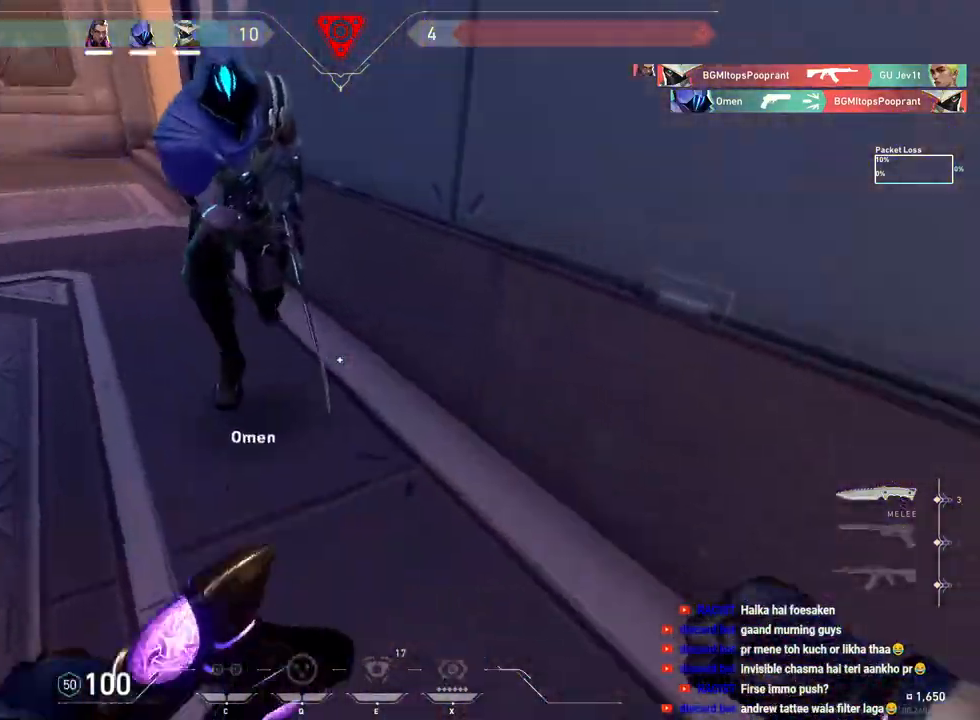
{"keys": ["w"], "mouse": [], "events": [[33, "a", "up"], [33, "w", "down"]]}
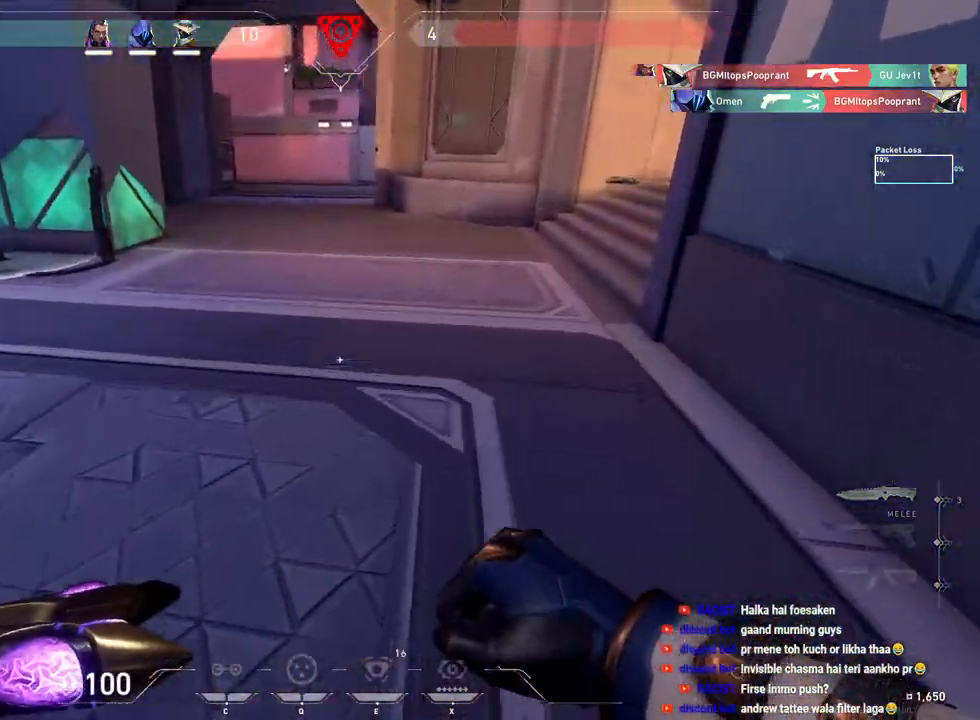
{"keys": ["tab", "w"], "mouse": [], "events": [[67, "mouse_left", "down"], [150, "mouse_left", "up"], [183, "tab", "down"]]}
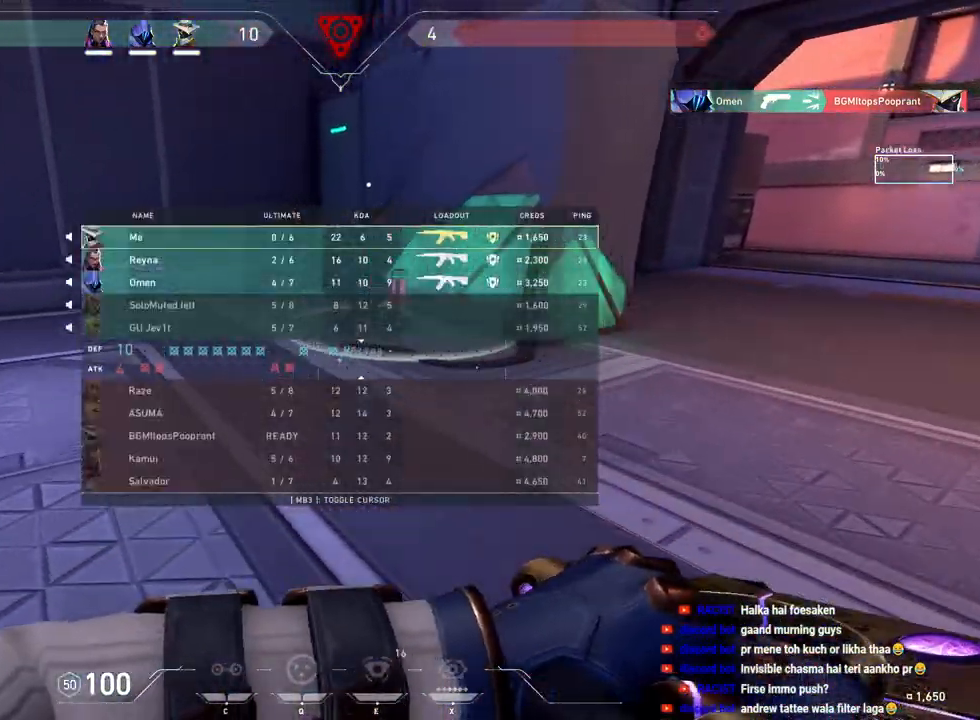
{"keys": ["tab", "w"], "mouse": [], "events": [[167, "mouse_left", "down"], [217, "tab", "up"], [283, "space", "down"], [367, "mouse_left", "up"], [417, "tab", "down"], [433, "space", "up"]]}
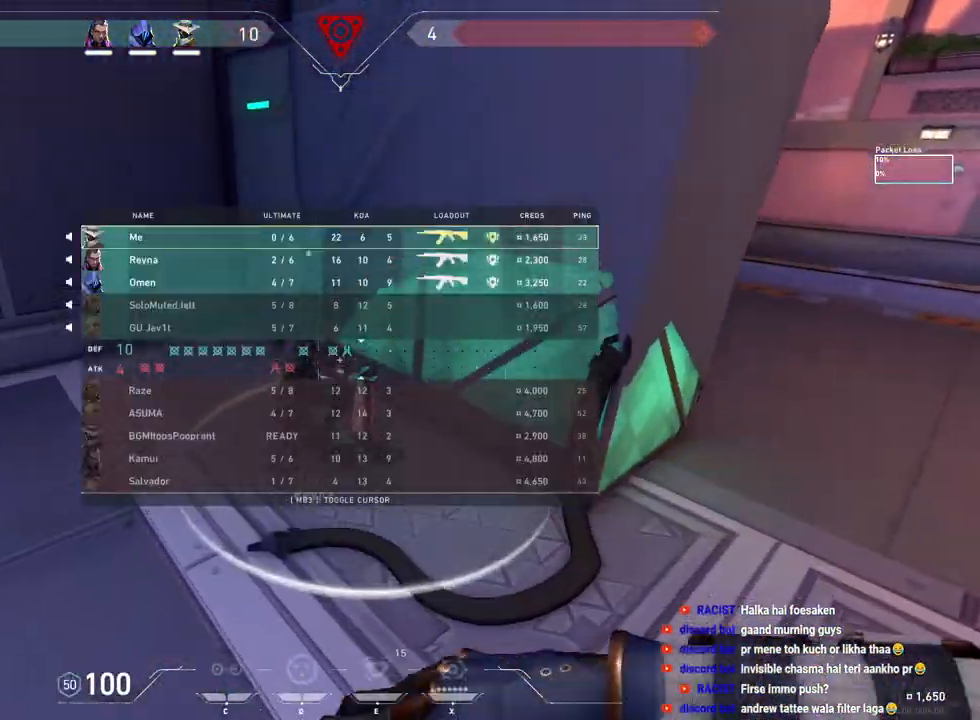
{"keys": ["d", "w"], "mouse": [], "events": [[150, "d", "down"], [267, "tab", "up"], [267, "w", "up"], [417, "w", "down"]]}
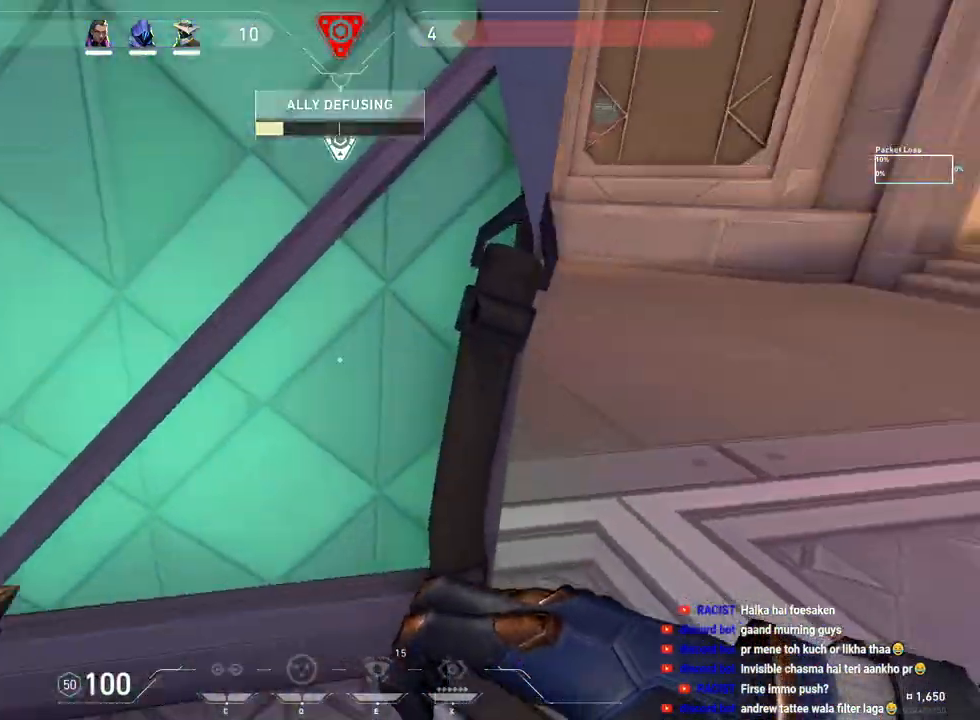
{"keys": ["tab", "w"], "mouse": [], "events": [[100, "tab", "down"], [367, "d", "up"]]}
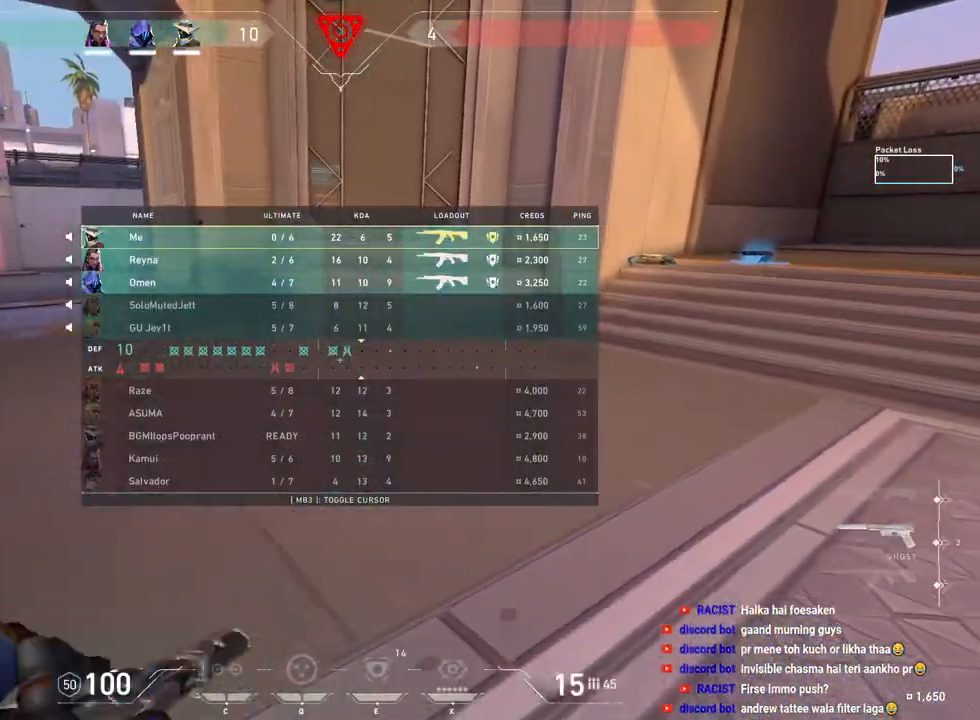
{"keys": ["w"], "mouse": [], "events": [[117, "tab", "up"]]}
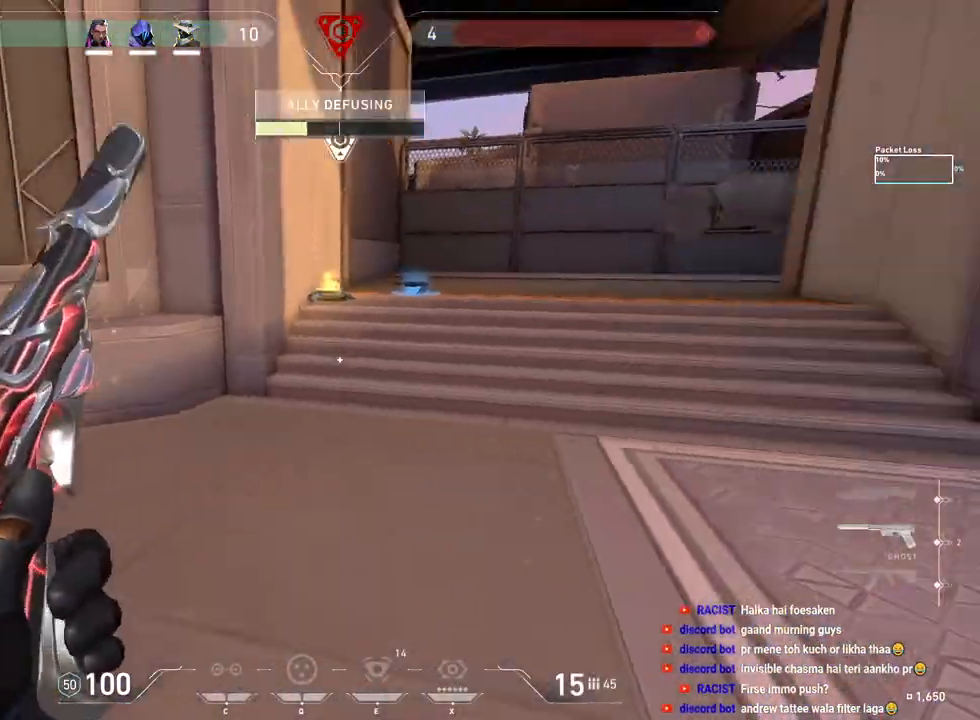
{"keys": ["d", "w"], "mouse": [], "events": [[283, "space", "down"], [450, "d", "down"], [467, "space", "up"]]}
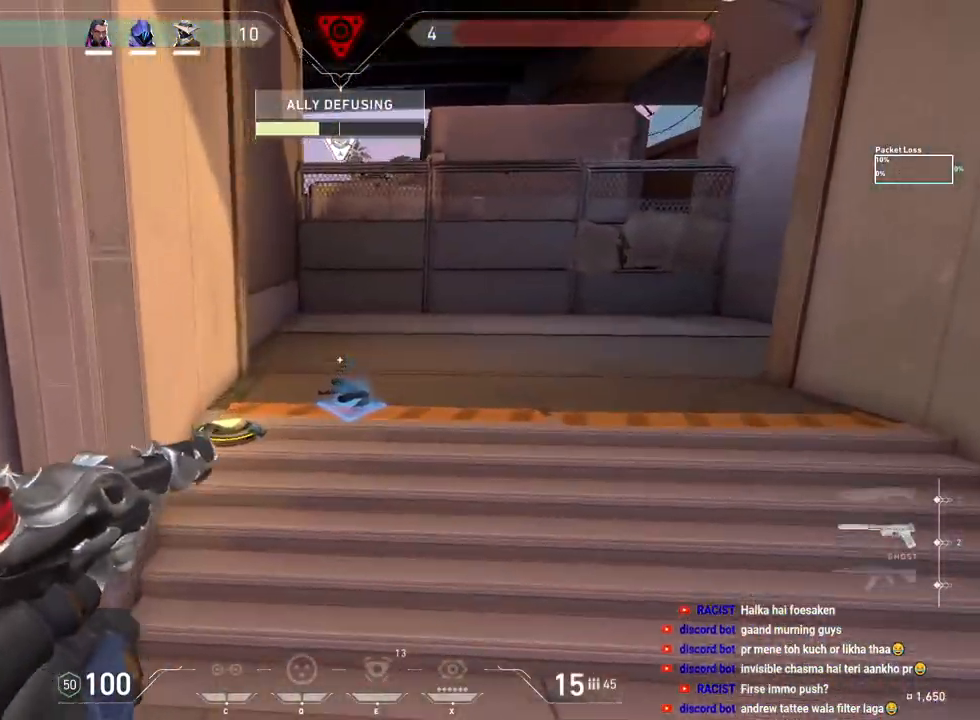
{"keys": ["space", "w"], "mouse": [], "events": [[117, "d", "up"], [483, "space", "down"]]}
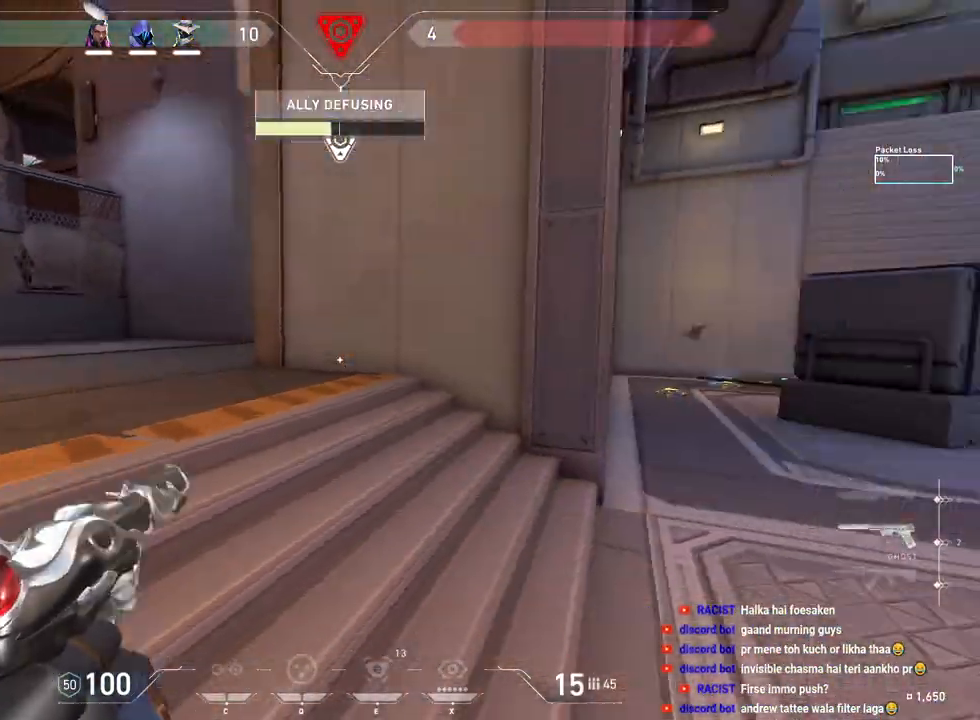
{"keys": ["a", "w"], "mouse": [], "events": [[133, "space", "up"], [267, "a", "down"]]}
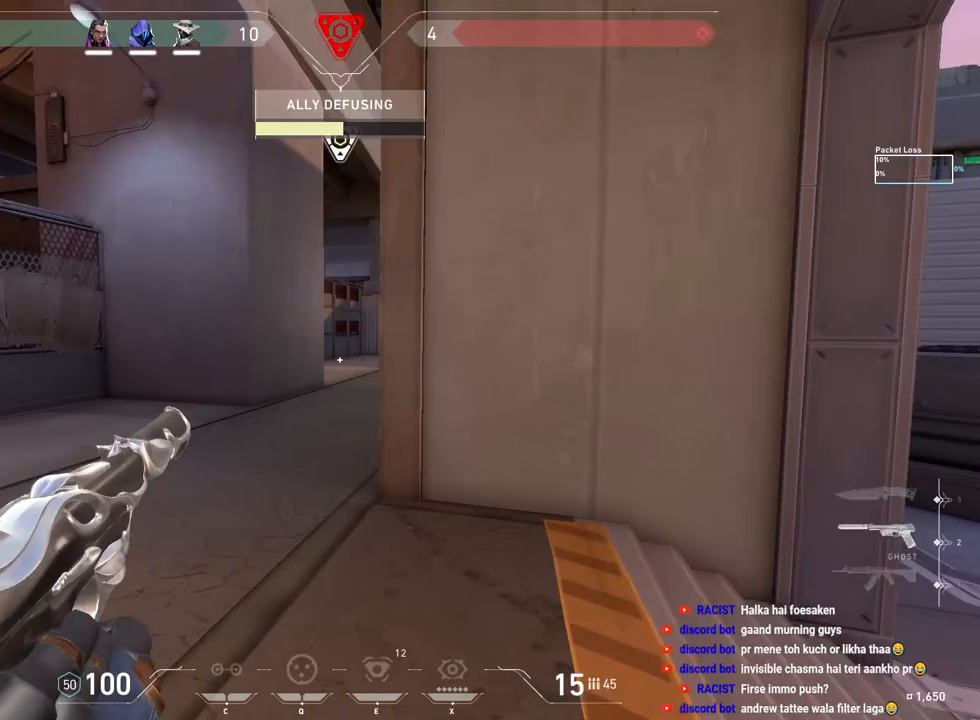
{"keys": [], "mouse": ["left"], "events": [[83, "w", "up"], [317, "a", "up"], [467, "mouse_left", "down"]]}
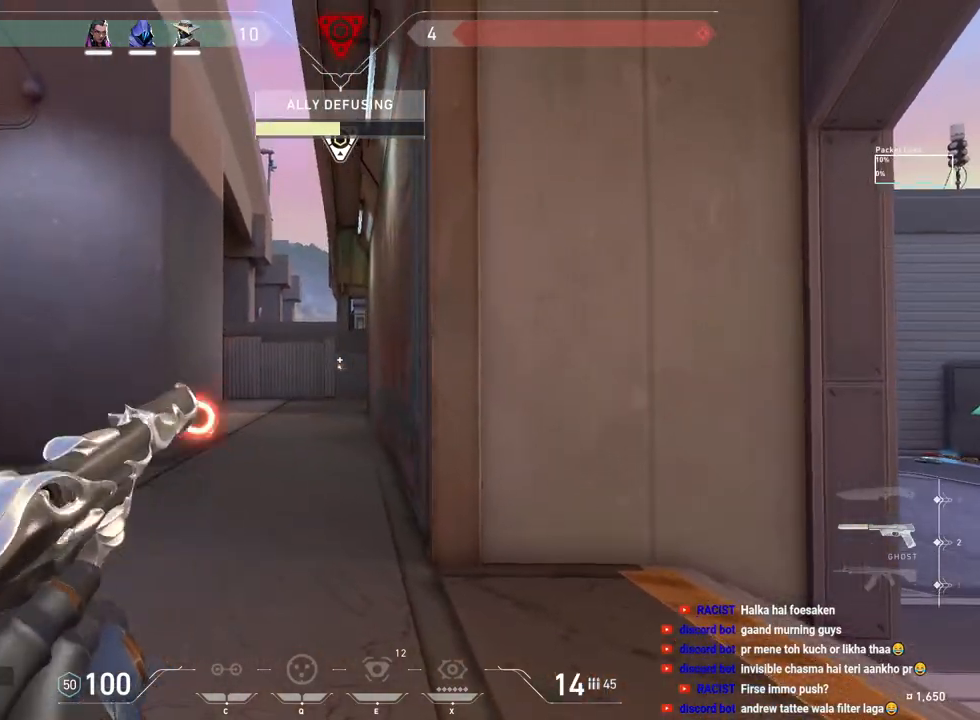
{"keys": [], "mouse": ["left"], "events": [[50, "mouse_left", "up"], [117, "mouse_left", "down"], [183, "mouse_left", "up"], [267, "mouse_left", "down"], [317, "mouse_left", "up"], [383, "mouse_left", "down"]]}
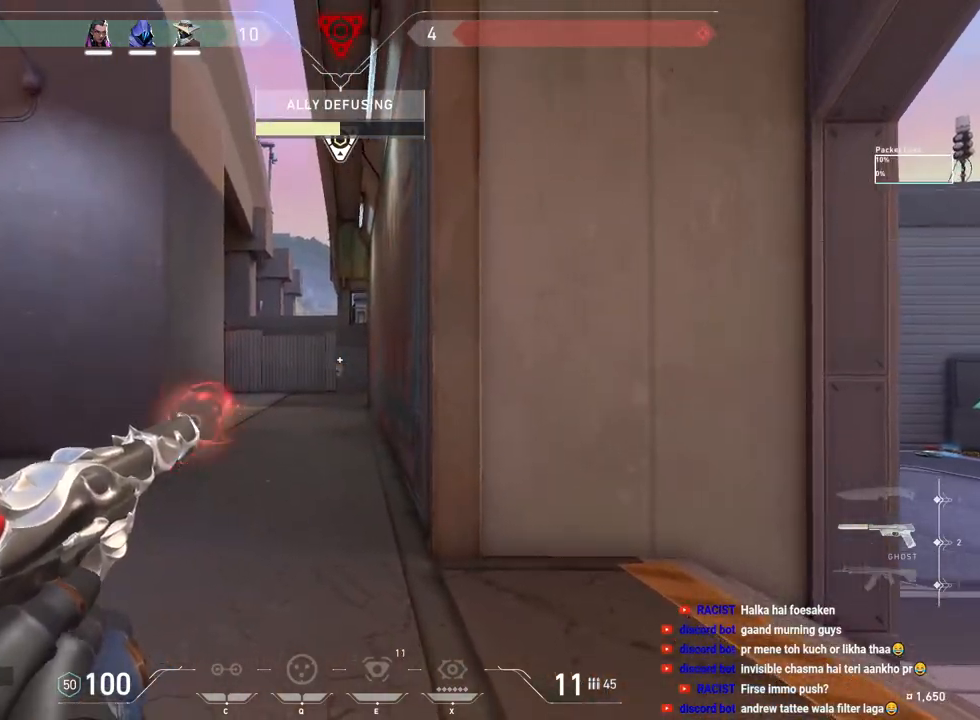
{"keys": ["w"], "mouse": [], "events": [[33, "w", "down"], [83, "mouse_left", "up"], [200, "r", "down"], [300, "r", "up"]]}
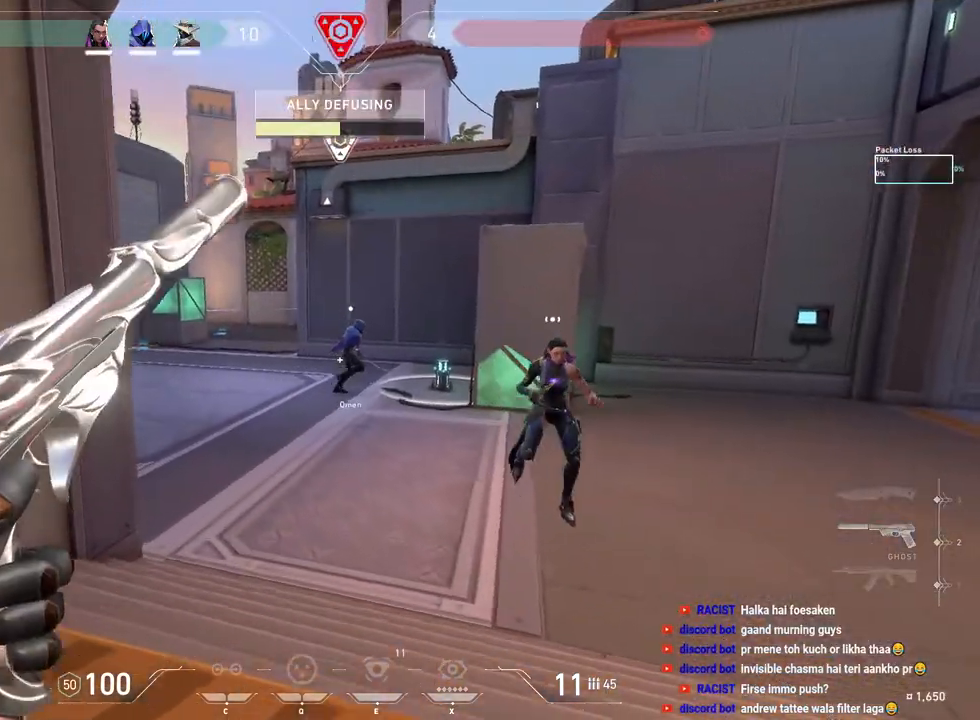
{"keys": ["w"], "mouse": [], "events": [[150, "d", "down"], [267, "d", "up"]]}
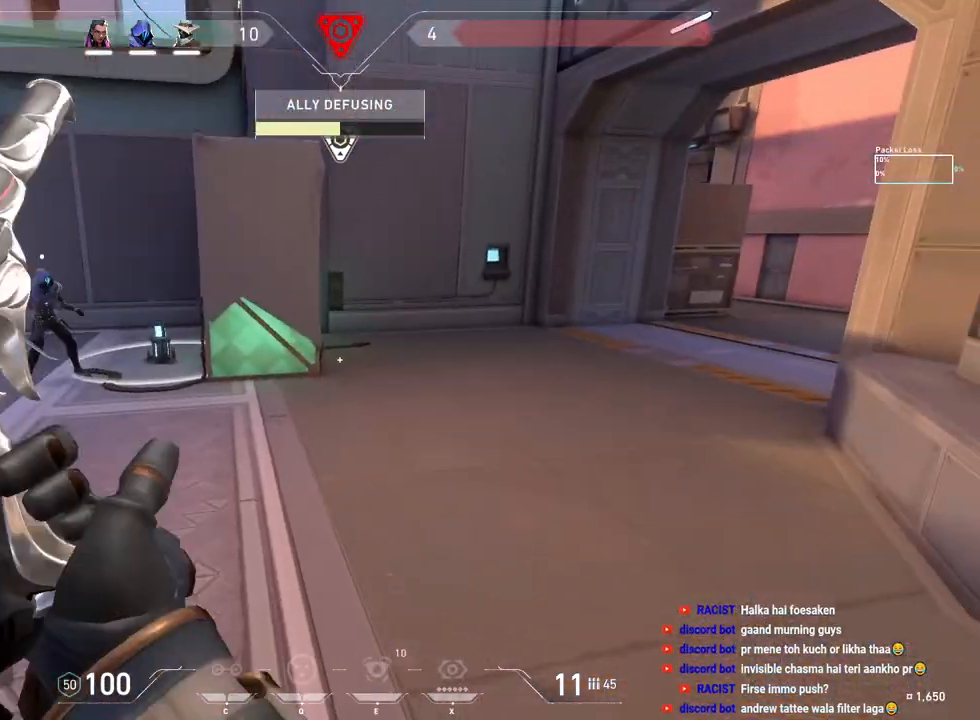
{"keys": ["w"], "mouse": [], "events": []}
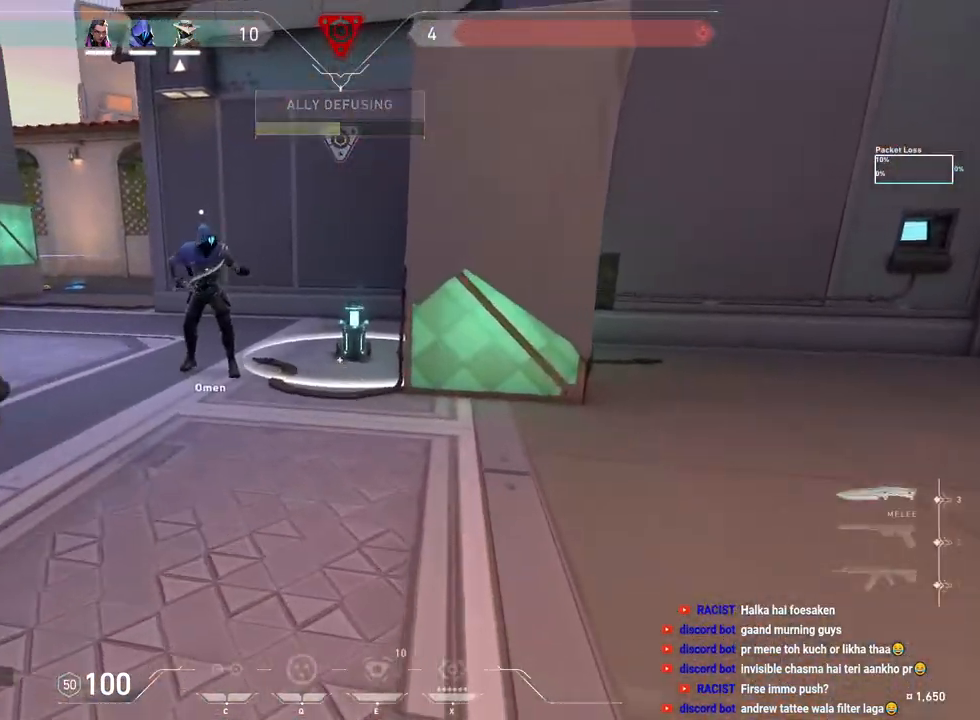
{"keys": ["space", "tab", "w"], "mouse": [], "events": [[350, "tab", "down"], [383, "space", "down"]]}
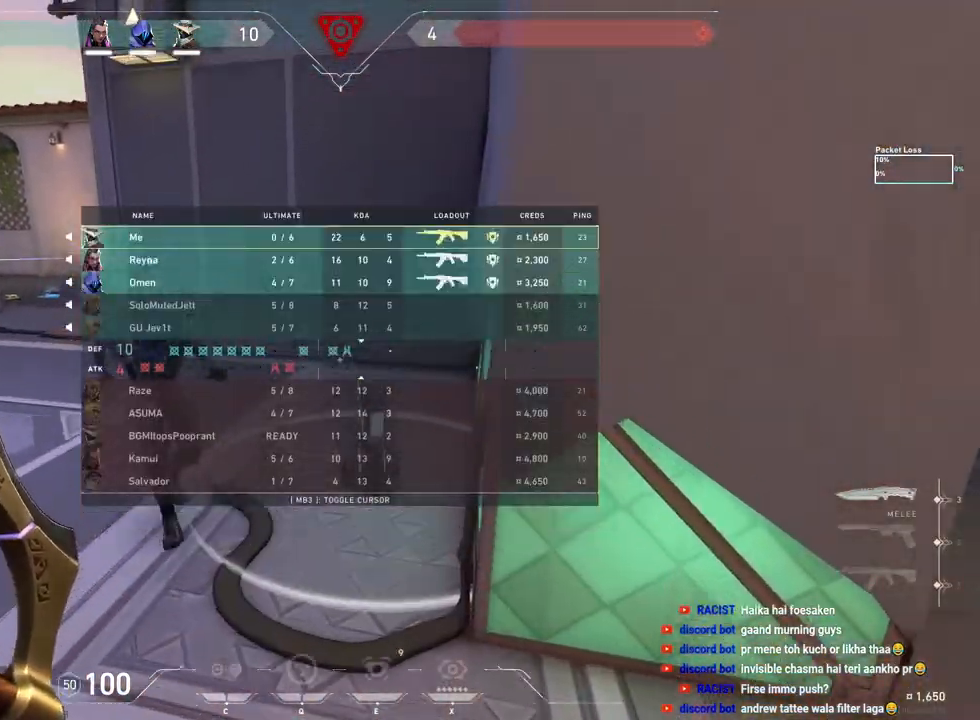
{"keys": ["d", "tab", "w"], "mouse": [], "events": [[83, "space", "up"], [267, "d", "down"]]}